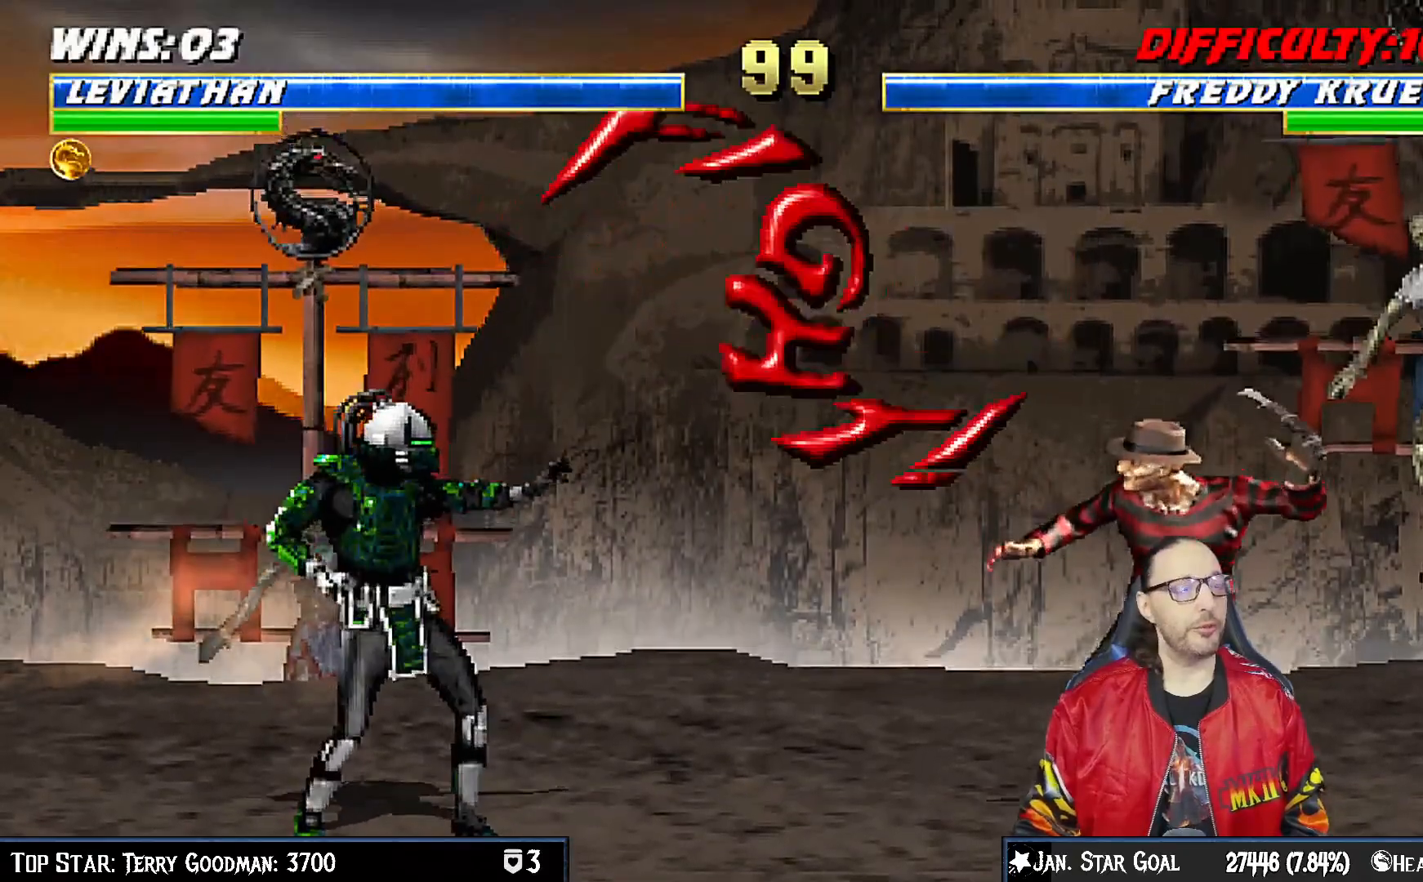
Gameplay with a controller (PlayStation layout); each line is a JSON object with the inputs held at the frame after it (dt_ms = milliseconds from this image to that frame). "events" lists button and stick changes between this image and that frame as [ms after this image, input, new state], when the widget could be followed in between.
{"dt_ms": 500, "buttons": ["L1", "DPAD_UP", "DPAD_RIGHT"], "left_stick": "center", "right_stick": "center", "events": [[250, "L1", "down"], [267, "DPAD_RIGHT", "down"], [300, "DPAD_UP", "down"]]}
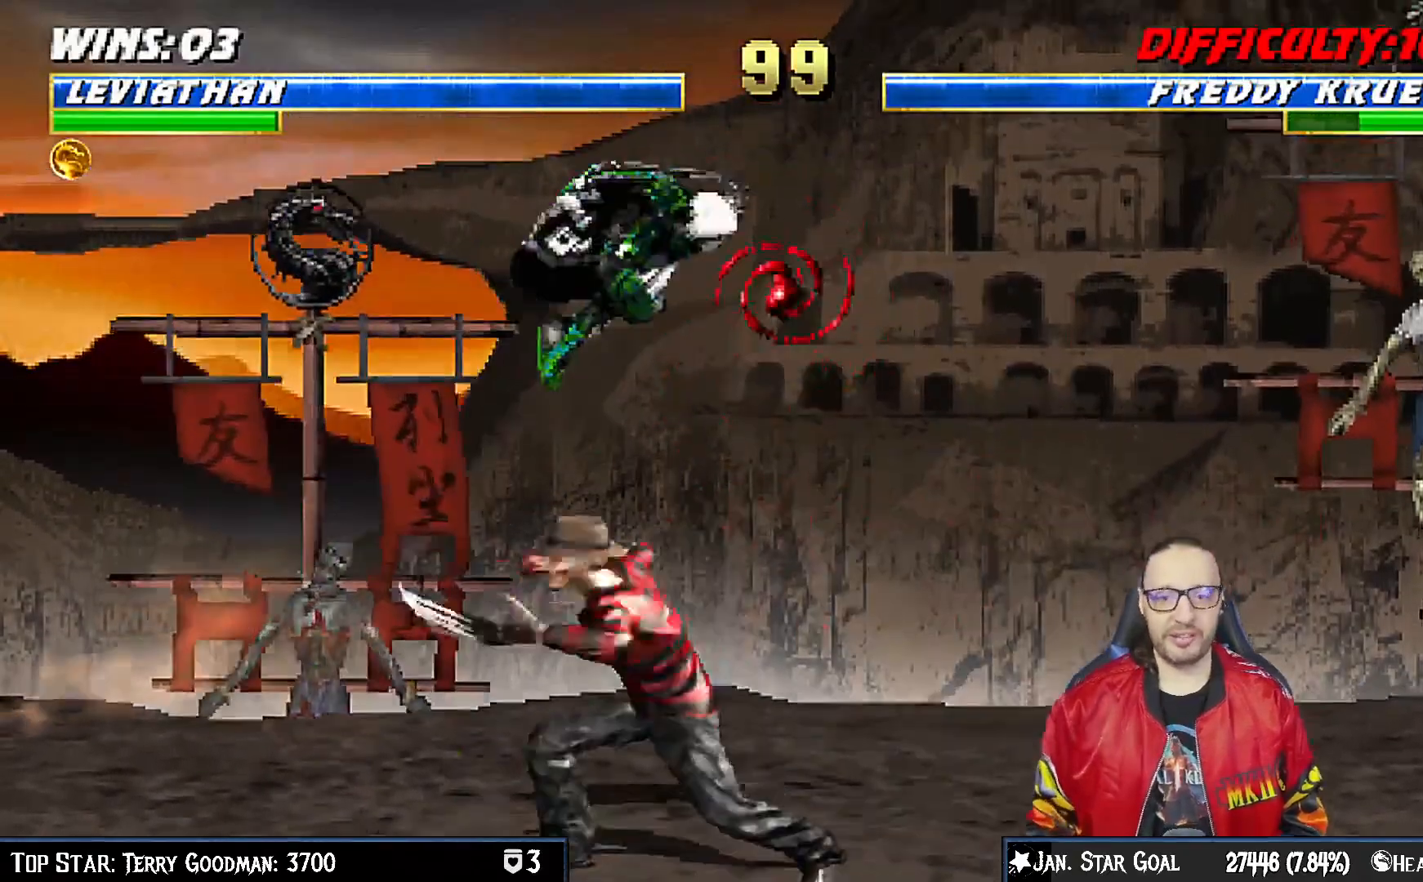
{"dt_ms": 500, "buttons": ["L1", "DPAD_DOWN"], "left_stick": "center", "right_stick": "center", "events": [[83, "DPAD_UP", "up"], [100, "DPAD_RIGHT", "up"], [167, "DPAD_DOWN", "down"], [183, "SQUARE", "down"], [283, "SQUARE", "up"], [383, "SQUARE", "down"], [433, "SQUARE", "up"]]}
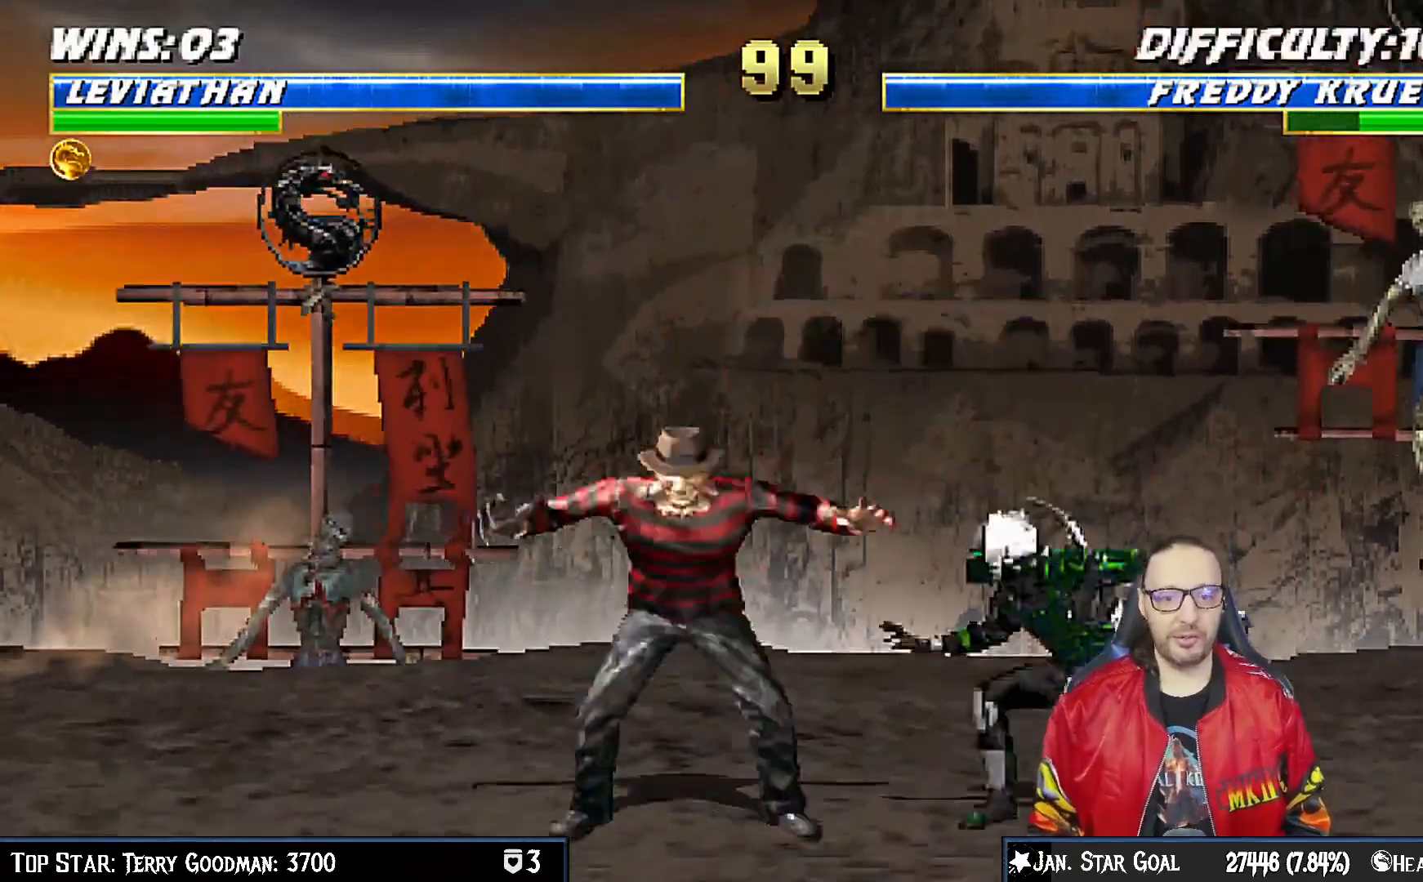
{"dt_ms": 1000, "buttons": ["L1", "R1", "DPAD_DOWN", "DPAD_RIGHT"], "left_stick": "center", "right_stick": "center"}
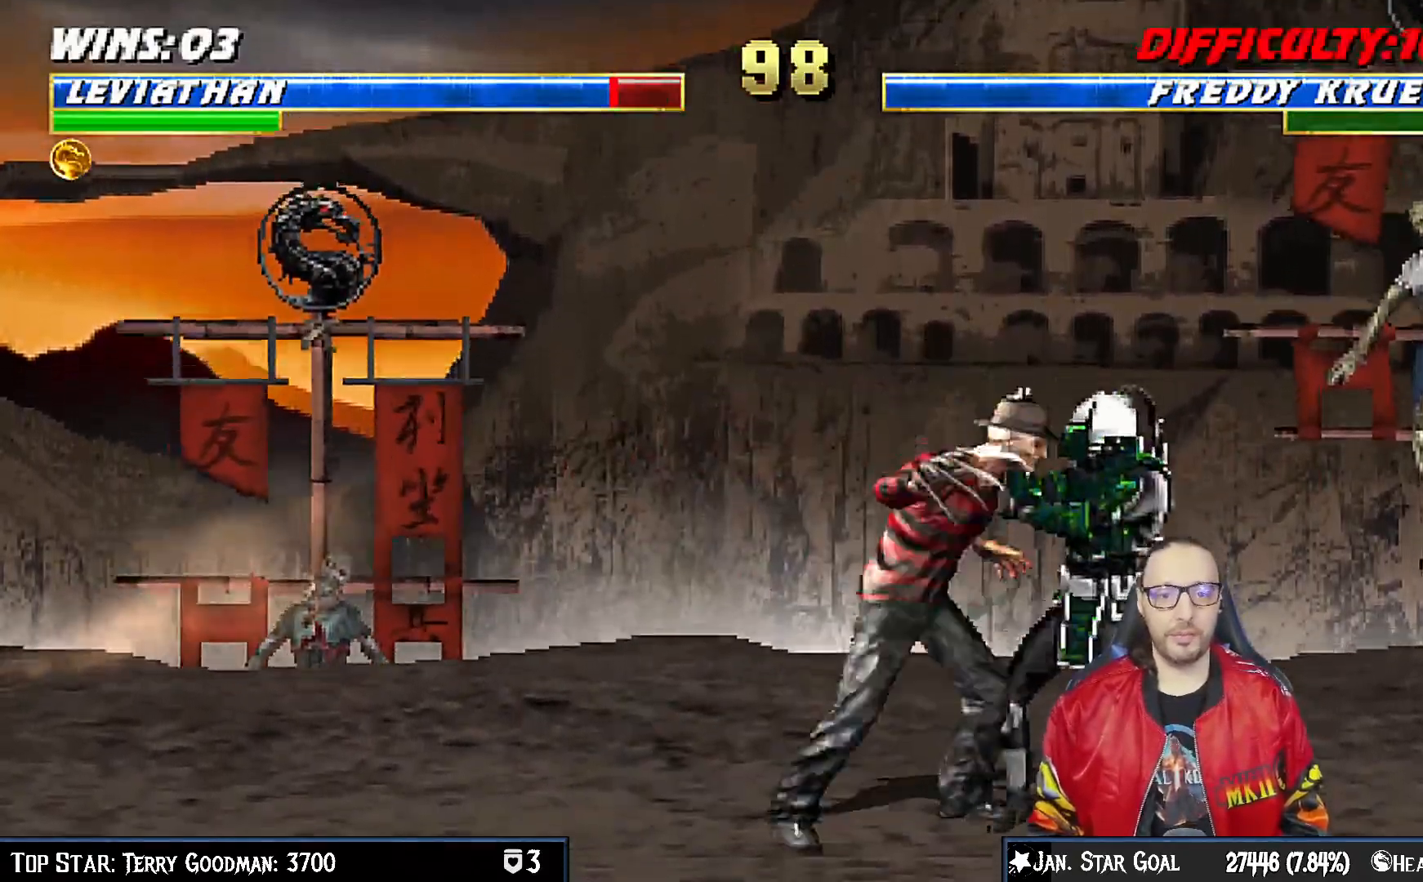
{"dt_ms": 500, "buttons": ["R1"], "left_stick": "center", "right_stick": "center", "events": [[400, "DPAD_DOWN", "up"], [450, "DPAD_RIGHT", "up"], [450, "L1", "up"]]}
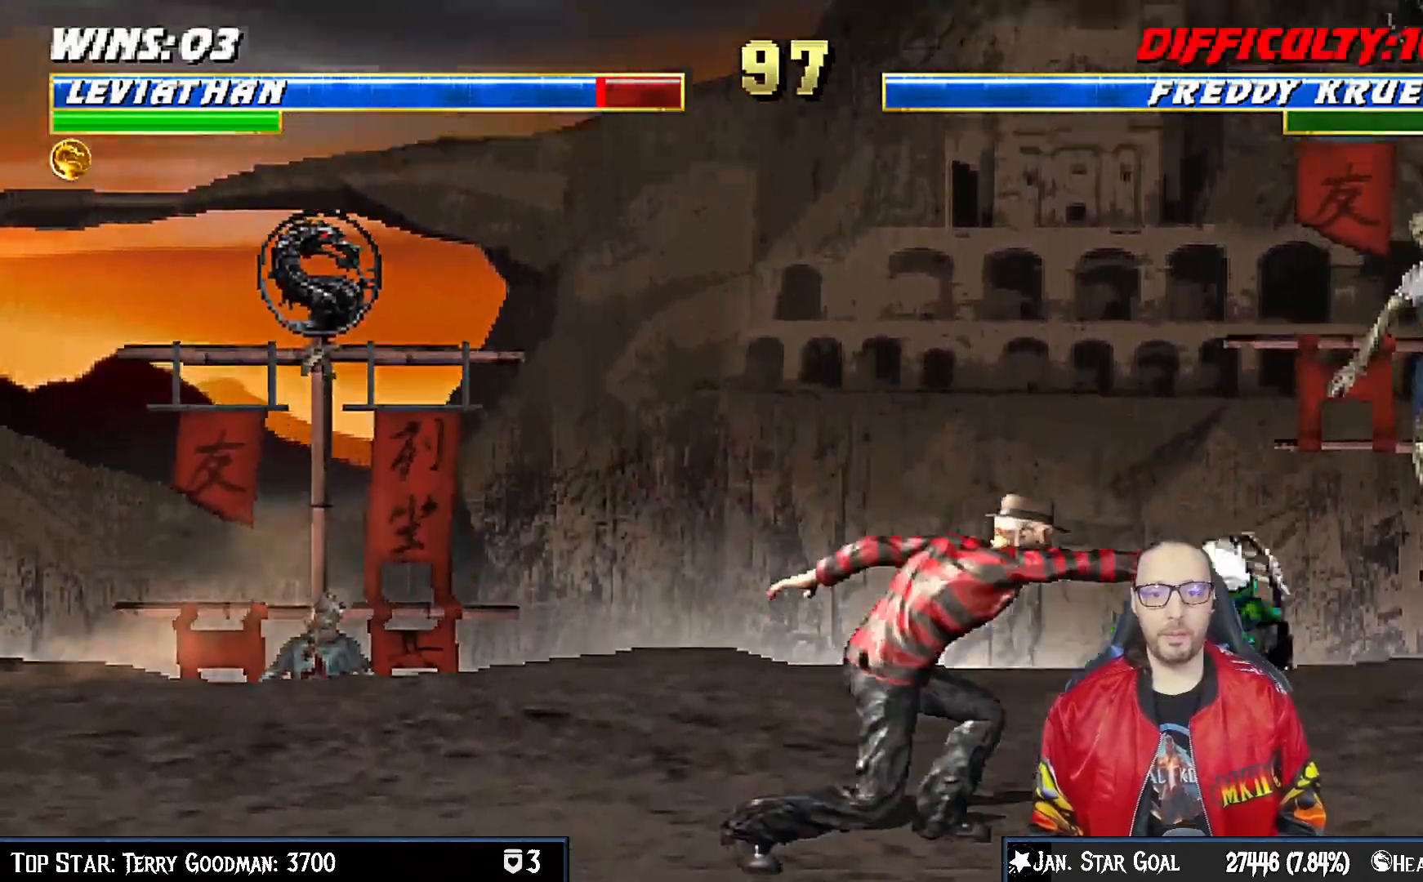
{"dt_ms": 500, "buttons": ["L1", "DPAD_UP", "DPAD_LEFT"], "left_stick": "center", "right_stick": "center", "events": [[267, "R1", "up"], [417, "DPAD_LEFT", "down"], [417, "L1", "down"], [433, "DPAD_UP", "down"]]}
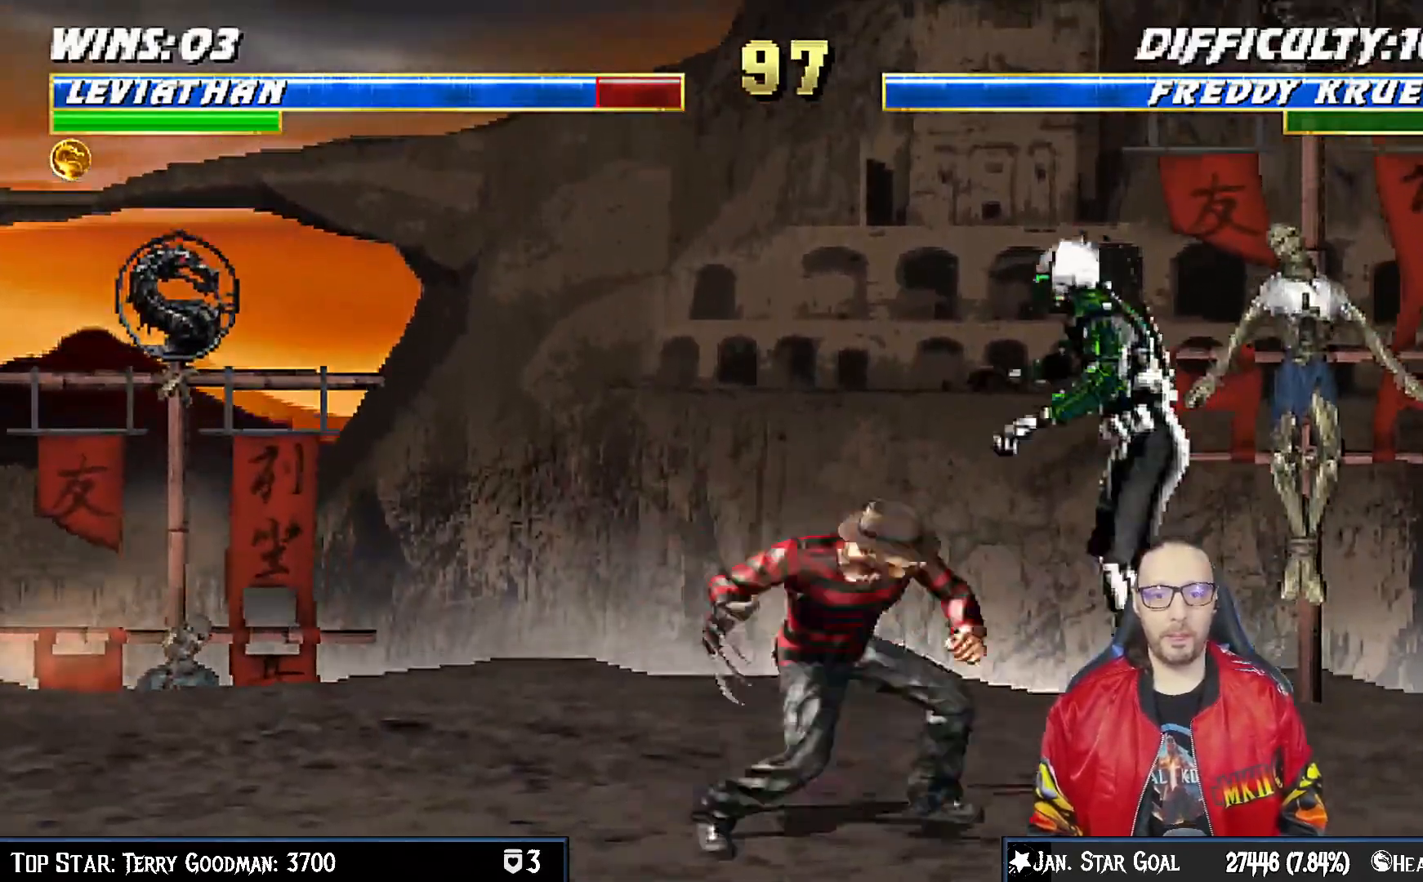
{"dt_ms": 500, "buttons": ["DPAD_DOWN"], "left_stick": "center", "right_stick": "center", "events": [[217, "DPAD_LEFT", "up"], [233, "DPAD_RIGHT", "down"], [233, "DPAD_UP", "up"], [367, "SQUARE", "down"], [417, "DPAD_RIGHT", "up"], [433, "L1", "up"], [467, "SQUARE", "up"], [483, "DPAD_DOWN", "down"]]}
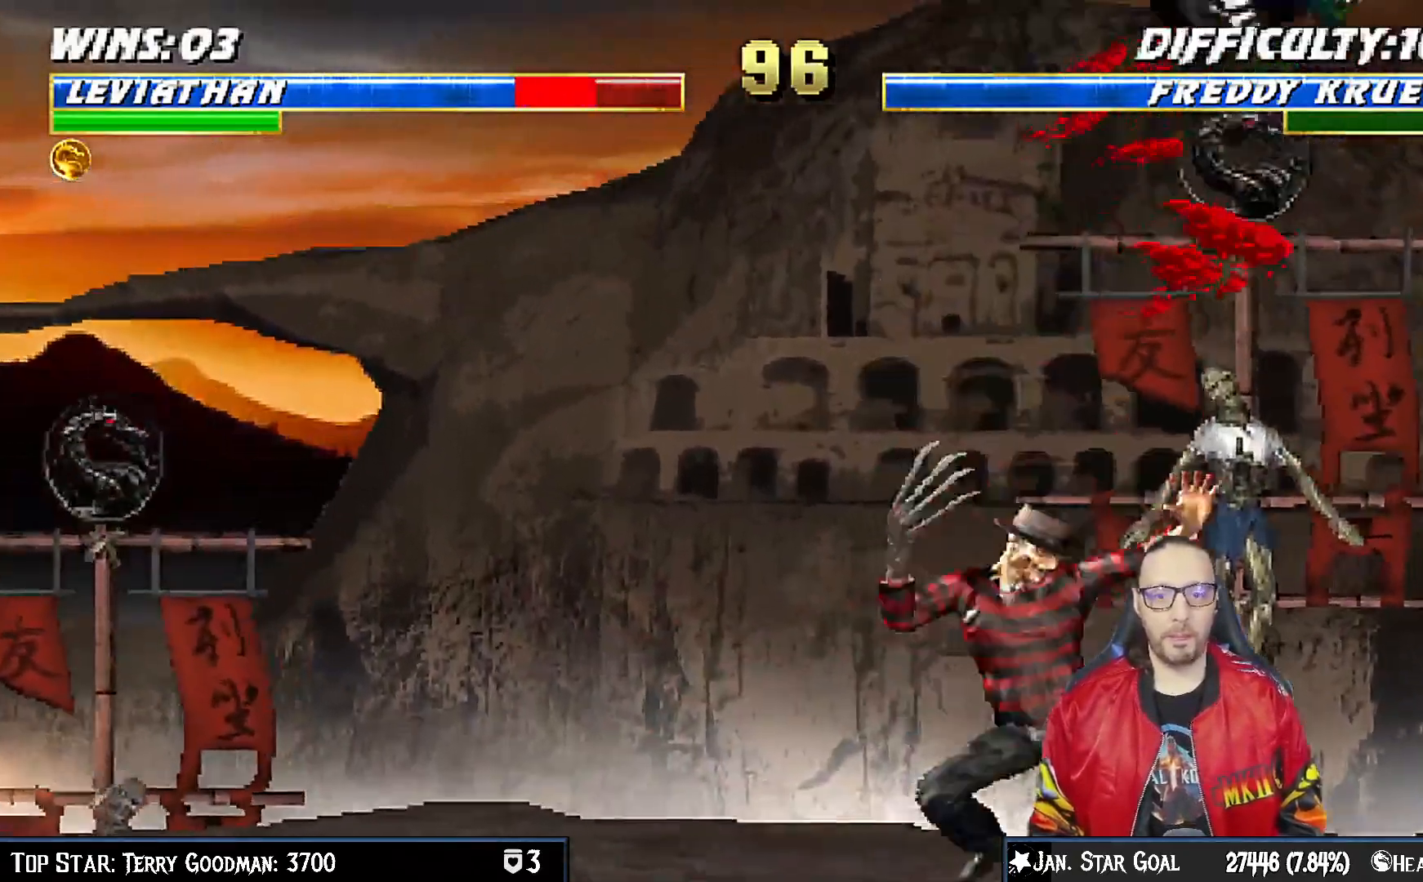
{"dt_ms": 500, "buttons": ["L1", "R1", "DPAD_DOWN", "DPAD_RIGHT"], "left_stick": "center", "right_stick": "center", "events": [[17, "DPAD_RIGHT", "down"], [17, "L1", "down"], [33, "R1", "down"]]}
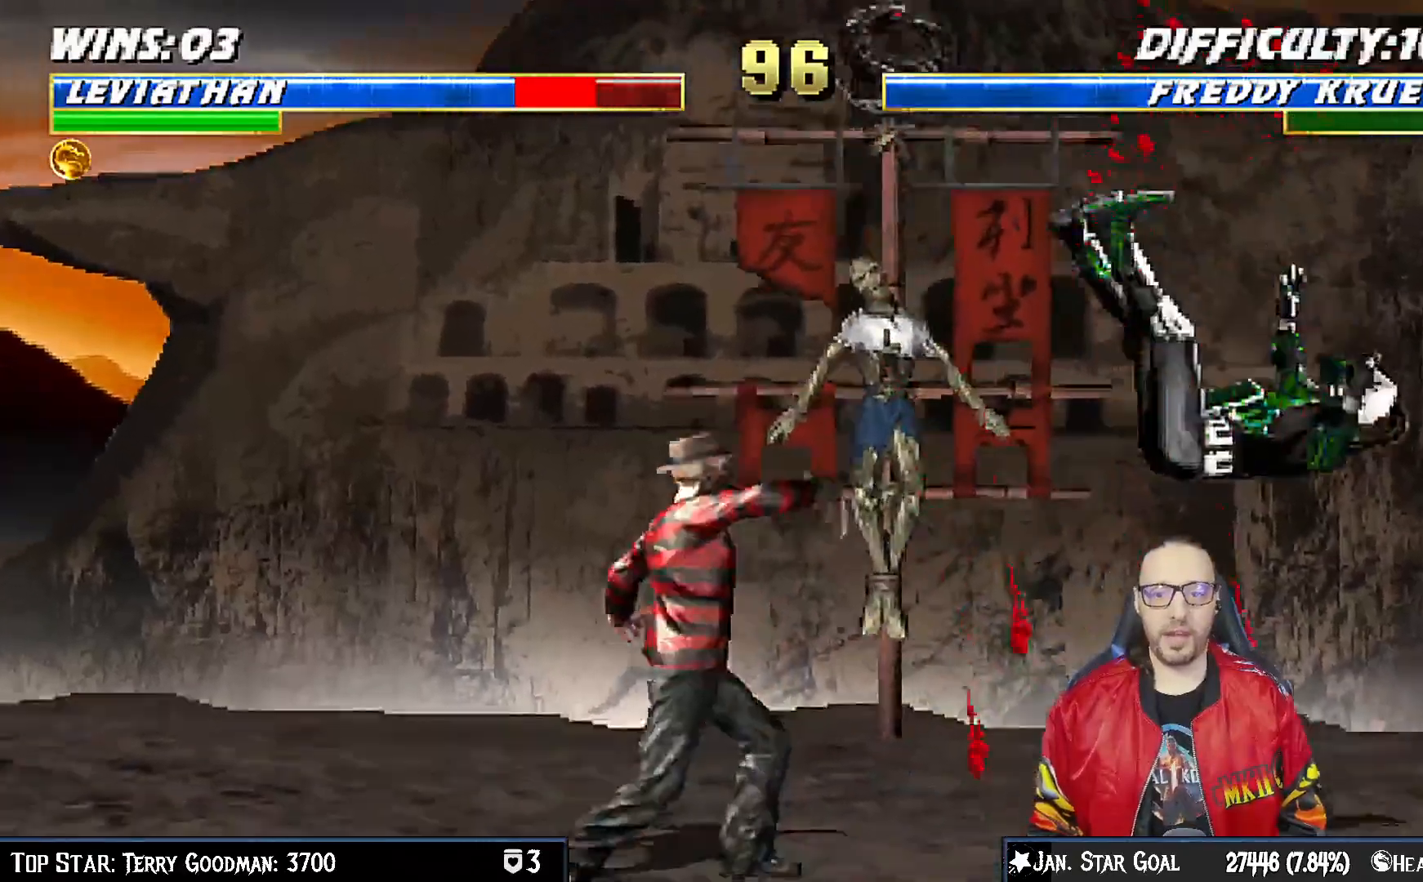
{"dt_ms": 500, "buttons": ["L1", "DPAD_UP", "DPAD_LEFT"], "left_stick": "center", "right_stick": "center"}
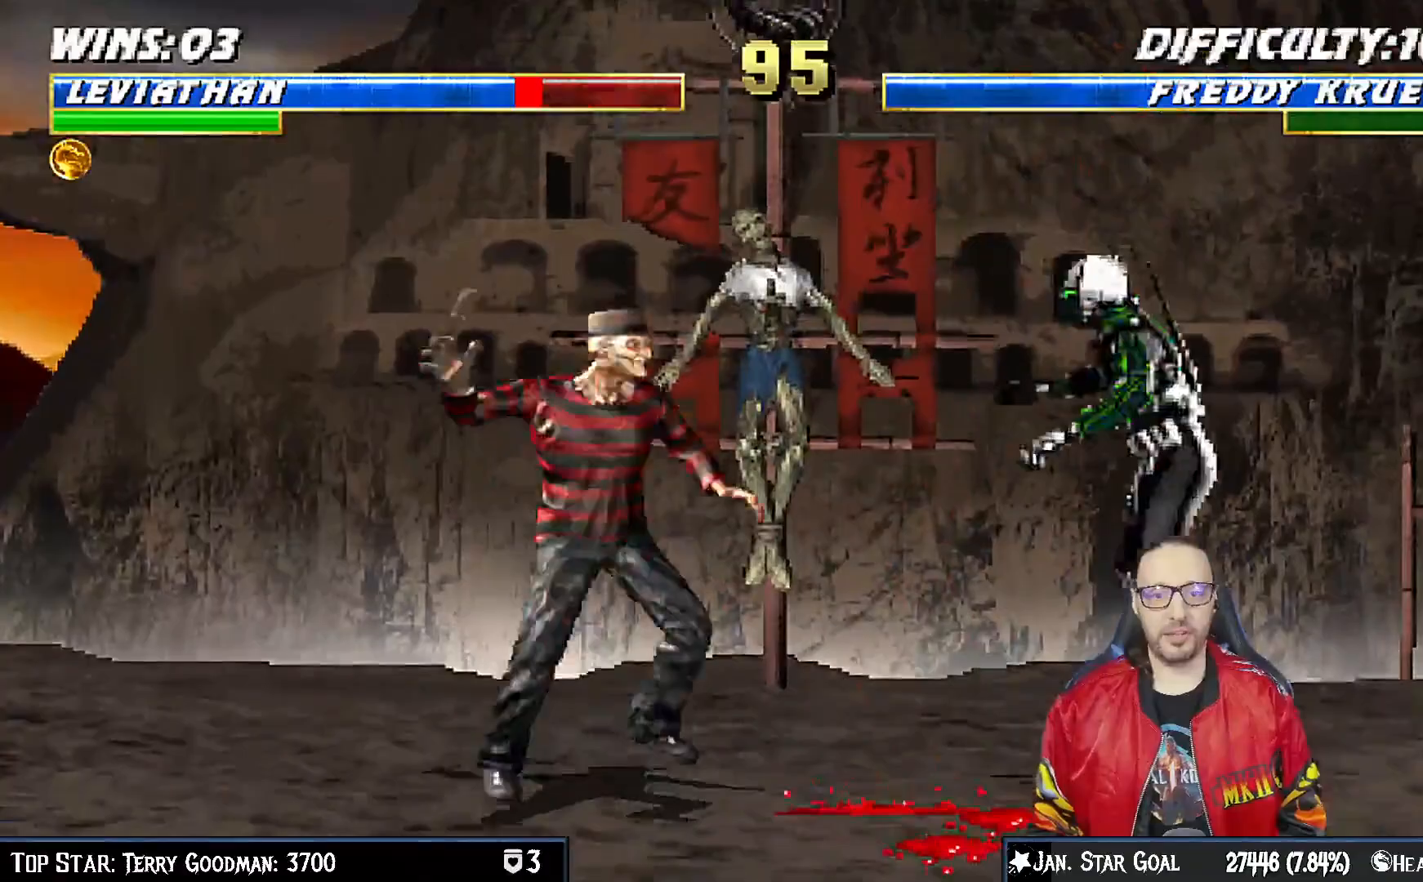
{"dt_ms": 500, "buttons": ["TRIANGLE"], "left_stick": "center", "right_stick": "center", "events": [[217, "TRIANGLE", "down"], [250, "DPAD_LEFT", "up"], [250, "DPAD_UP", "up"], [300, "L1", "up"], [333, "TRIANGLE", "up"], [383, "TRIANGLE", "down"]]}
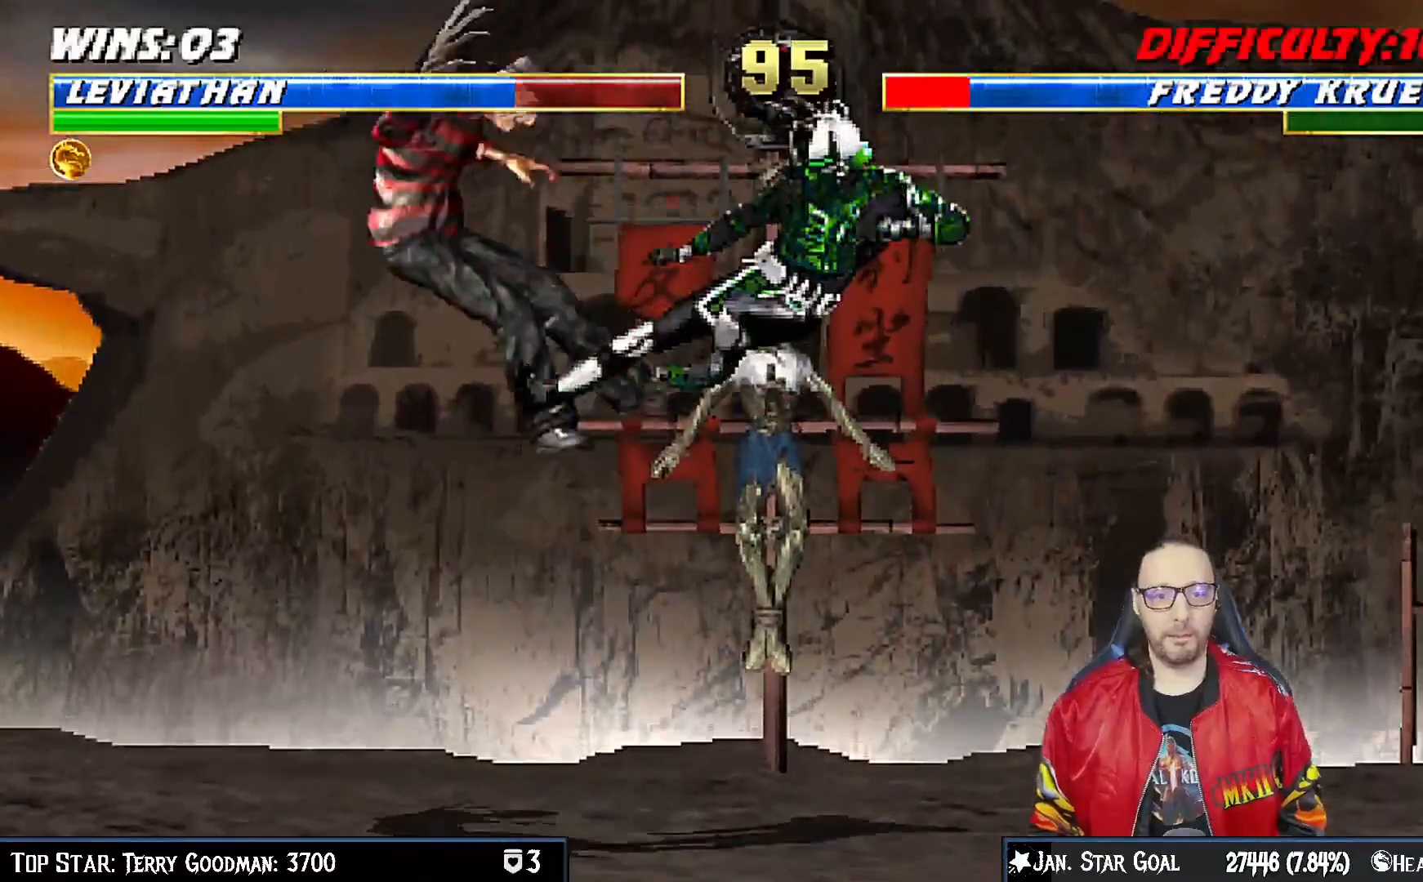
{"dt_ms": 1000, "buttons": ["L1"], "left_stick": "center", "right_stick": "center"}
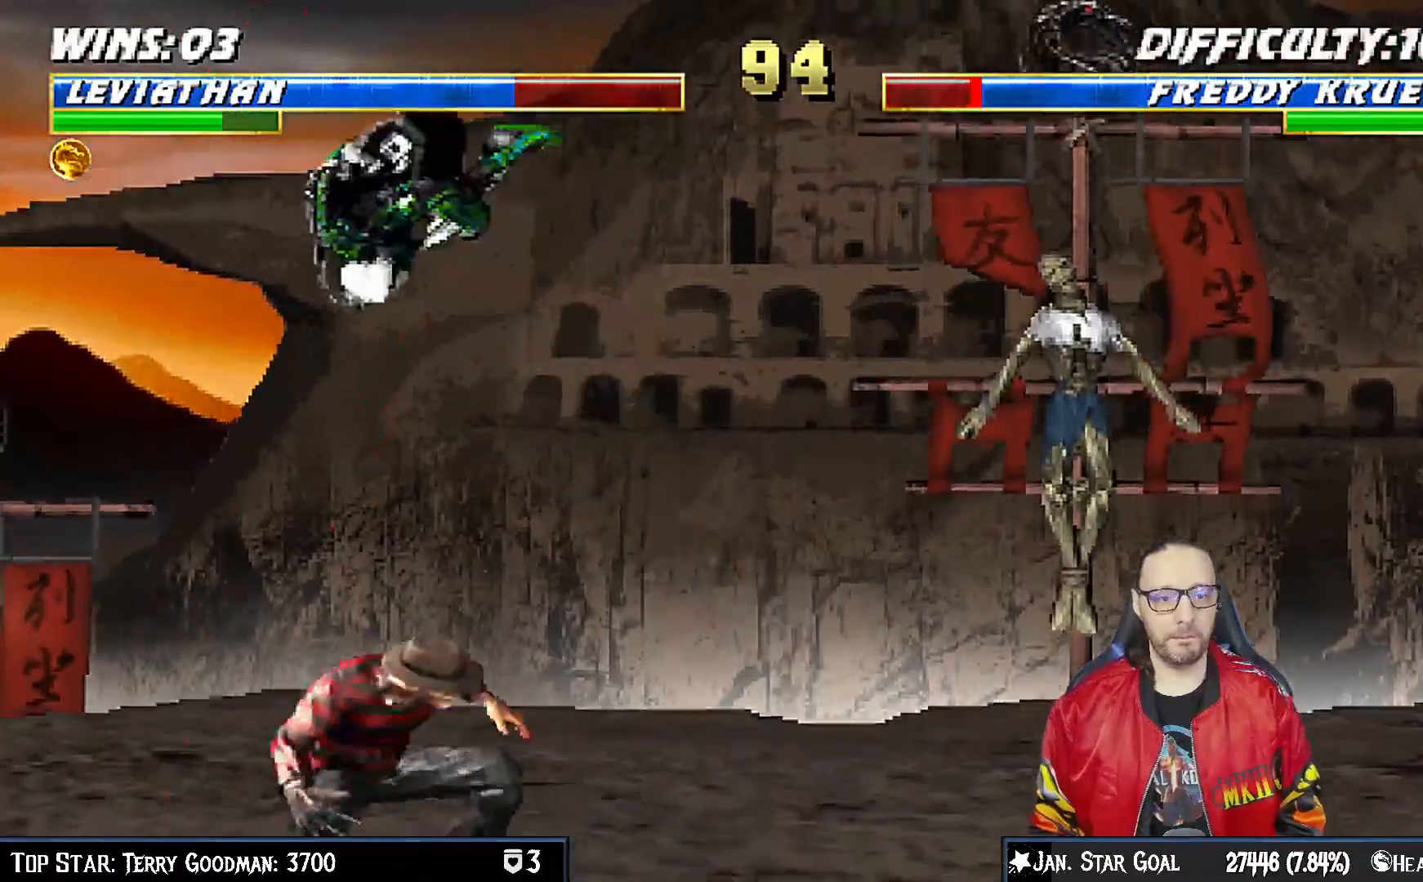
{"dt_ms": 500, "buttons": ["SQUARE", "L1", "DPAD_DOWN"], "left_stick": "center", "right_stick": "center", "events": [[50, "DPAD_DOWN", "down"], [117, "SQUARE", "down"], [217, "SQUARE", "up"], [317, "SQUARE", "down"], [383, "SQUARE", "up"], [467, "SQUARE", "down"]]}
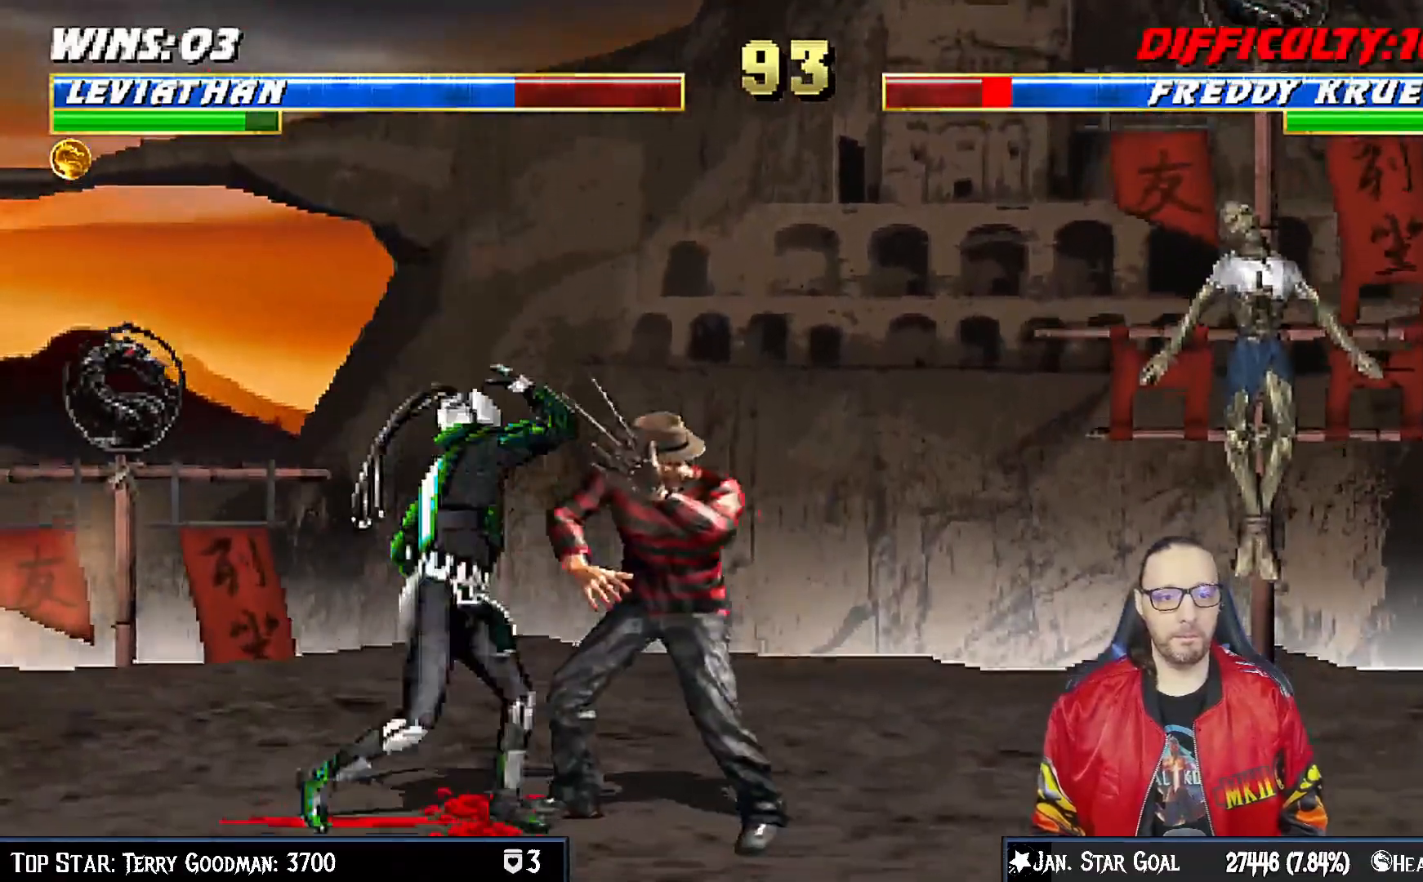
{"dt_ms": 500, "buttons": ["CROSS", "L1", "DPAD_DOWN"], "left_stick": "center", "right_stick": "center", "events": [[17, "SQUARE", "up"], [100, "CROSS", "down"], [183, "CROSS", "up"], [250, "CROSS", "down"], [333, "DPAD_RIGHT", "down"], [350, "CROSS", "up"], [367, "DPAD_RIGHT", "up"], [417, "CROSS", "down"]]}
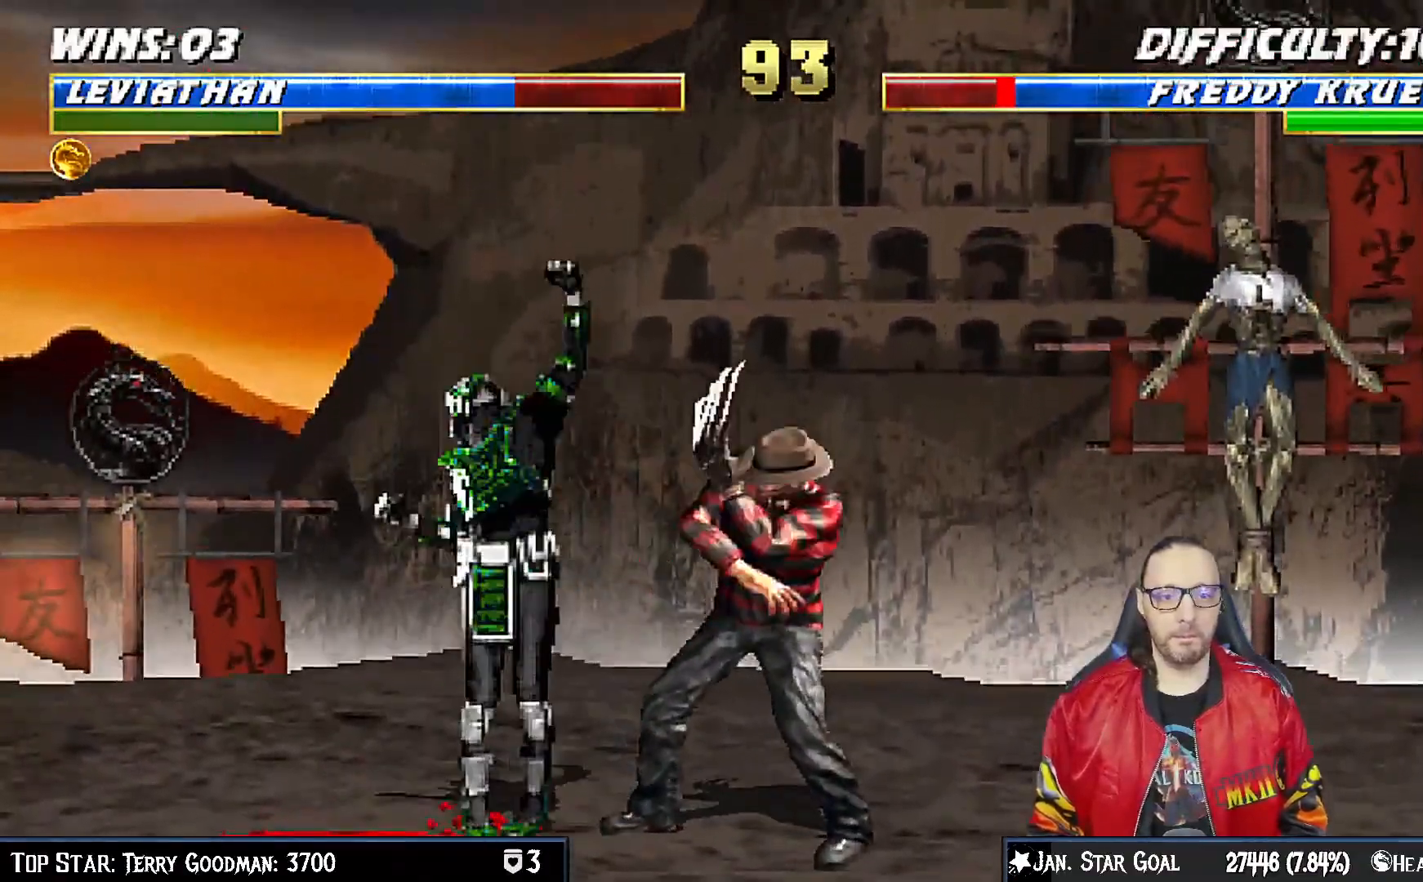
{"dt_ms": 1000, "buttons": ["SQUARE", "L1", "DPAD_DOWN"], "left_stick": "center", "right_stick": "center"}
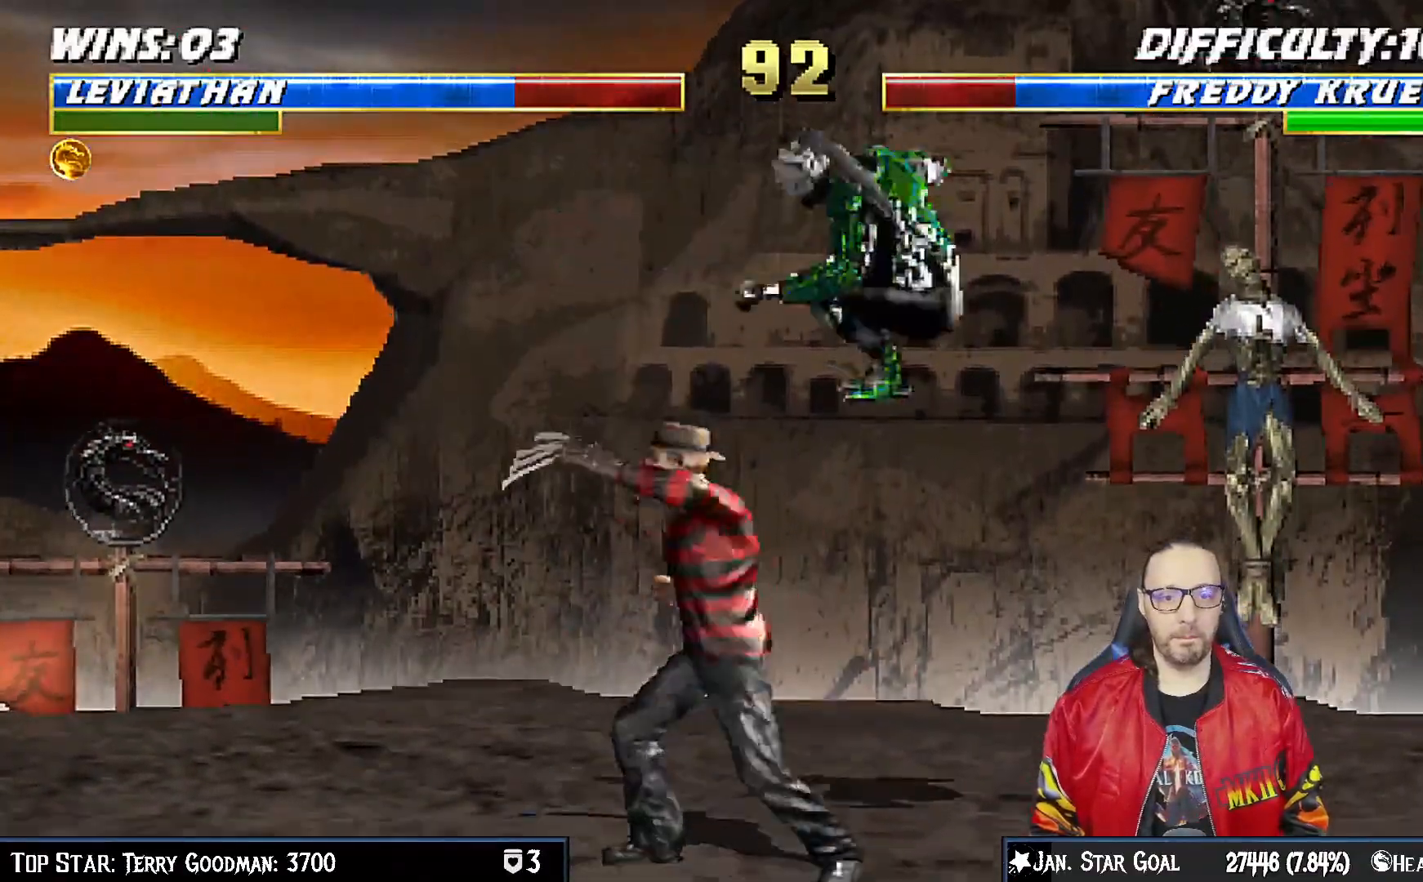
{"dt_ms": 500, "buttons": ["CROSS", "L1", "DPAD_DOWN"], "left_stick": "center", "right_stick": "center", "events": [[17, "SQUARE", "up"], [117, "SQUARE", "down"], [167, "SQUARE", "up"], [267, "SQUARE", "down"], [333, "SQUARE", "up"], [400, "SQUARE", "down"], [417, "CROSS", "down"], [433, "SQUARE", "up"]]}
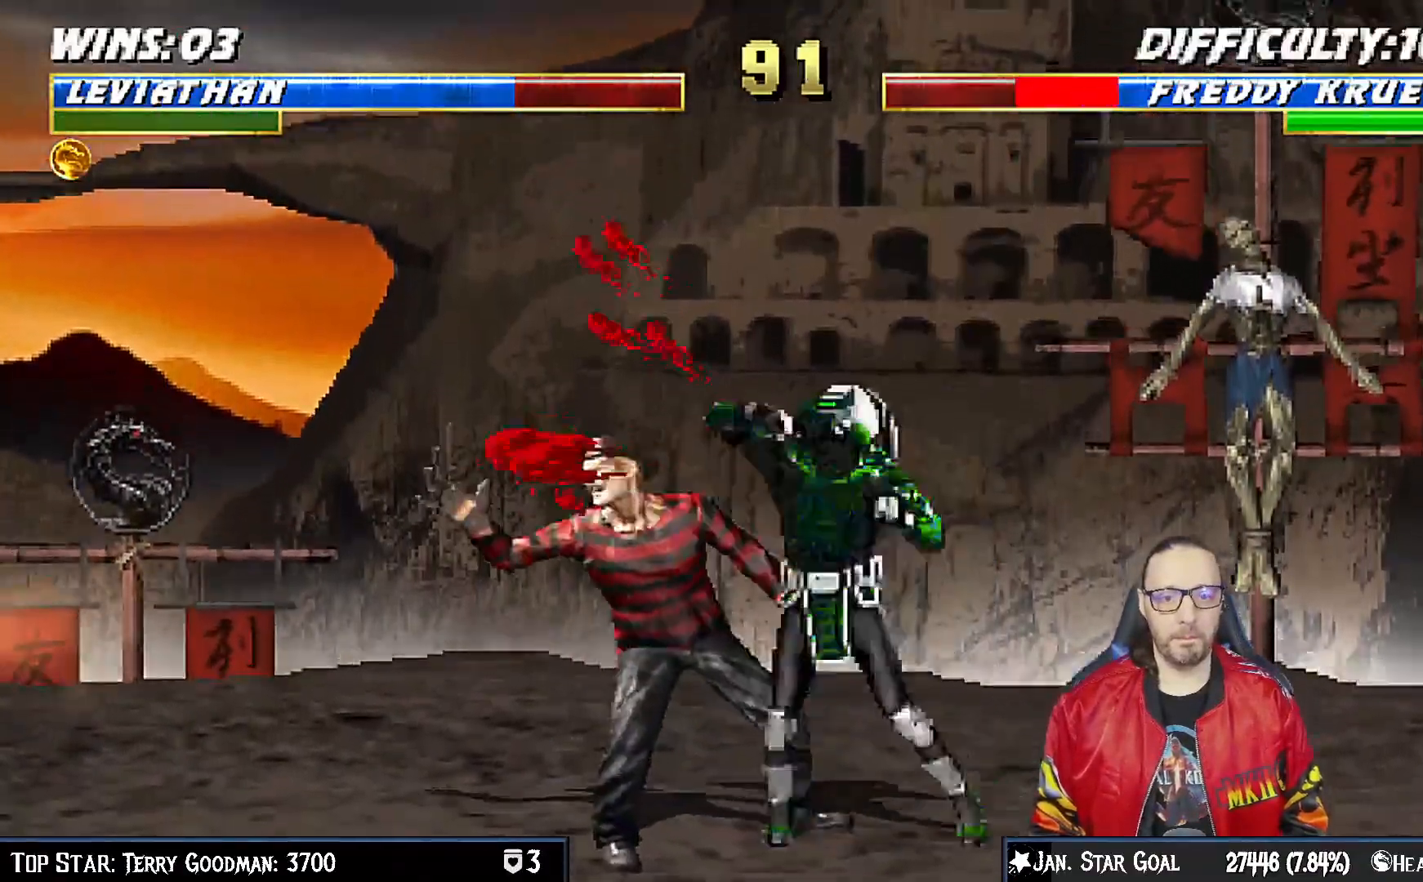
{"dt_ms": 500, "buttons": ["DPAD_DOWN"], "left_stick": "center", "right_stick": "center", "events": [[17, "CROSS", "up"], [67, "CROSS", "down"], [167, "CROSS", "up"], [217, "CROSS", "down"], [267, "DPAD_RIGHT", "down"], [283, "DPAD_RIGHT", "up"], [317, "DPAD_DOWN", "up"], [333, "L1", "up"], [400, "CROSS", "up"], [433, "DPAD_DOWN", "down"]]}
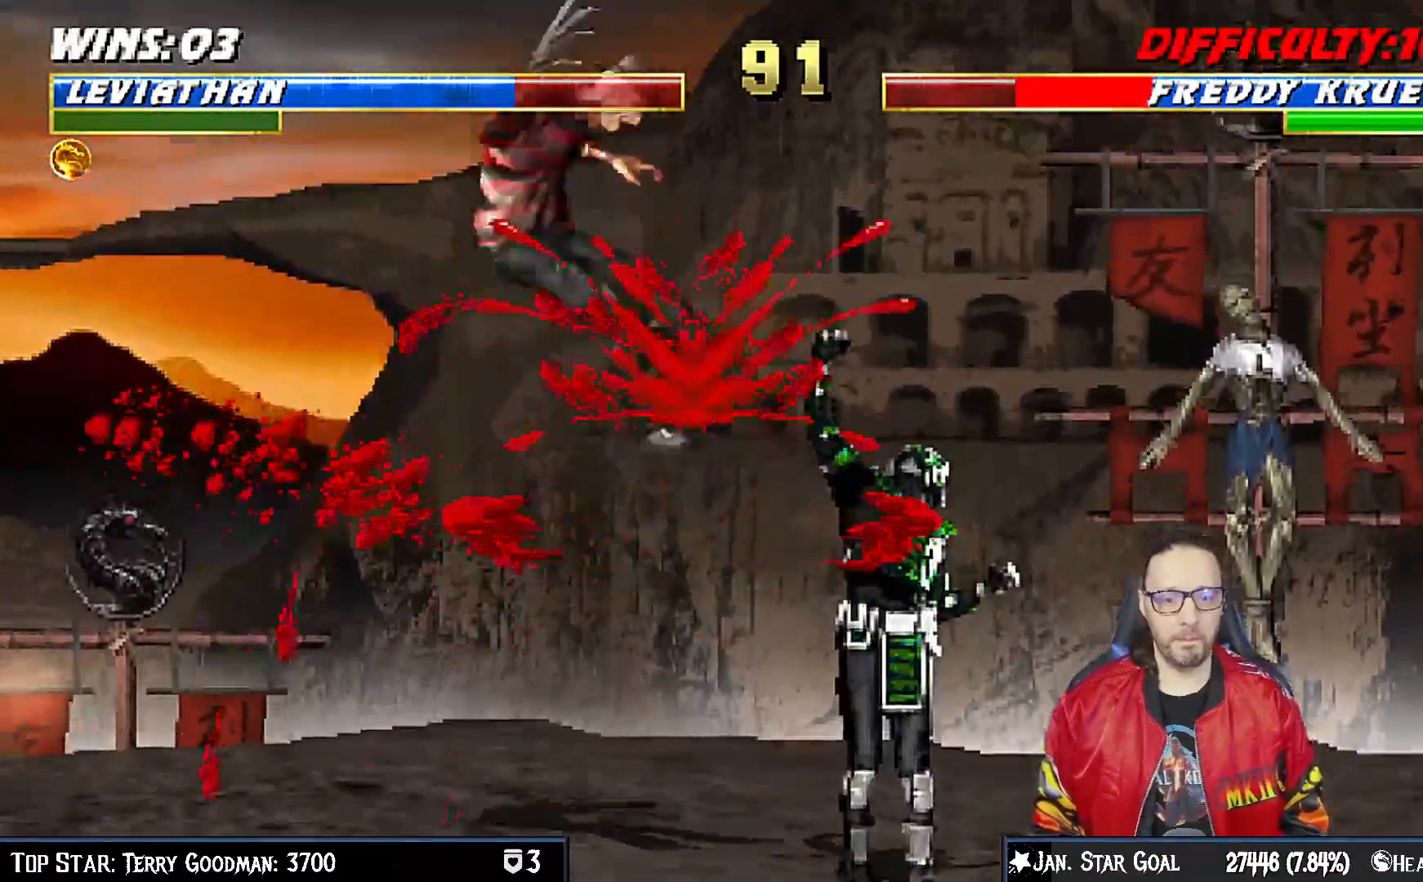
{"dt_ms": 500, "buttons": [], "left_stick": "center", "right_stick": "center", "events": [[17, "DPAD_DOWN", "up"], [100, "DPAD_DOWN", "down"], [183, "DPAD_DOWN", "up"], [250, "DPAD_DOWN", "down"], [317, "DPAD_DOWN", "up"], [367, "DPAD_DOWN", "down"], [400, "SQUARE", "down"], [433, "DPAD_DOWN", "up"], [483, "SQUARE", "up"]]}
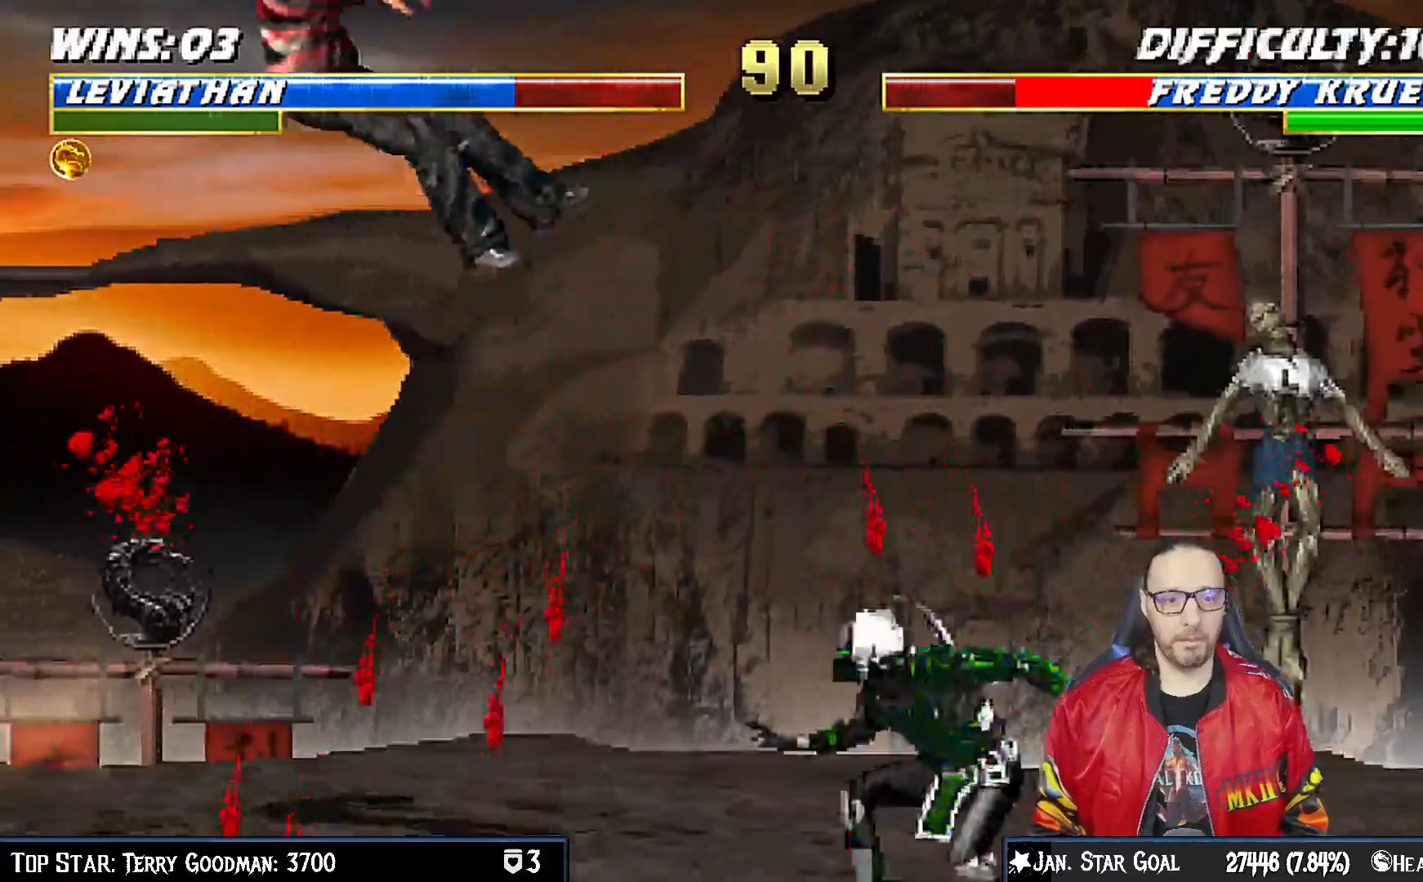
{"dt_ms": 500, "buttons": [], "left_stick": "center", "right_stick": "center"}